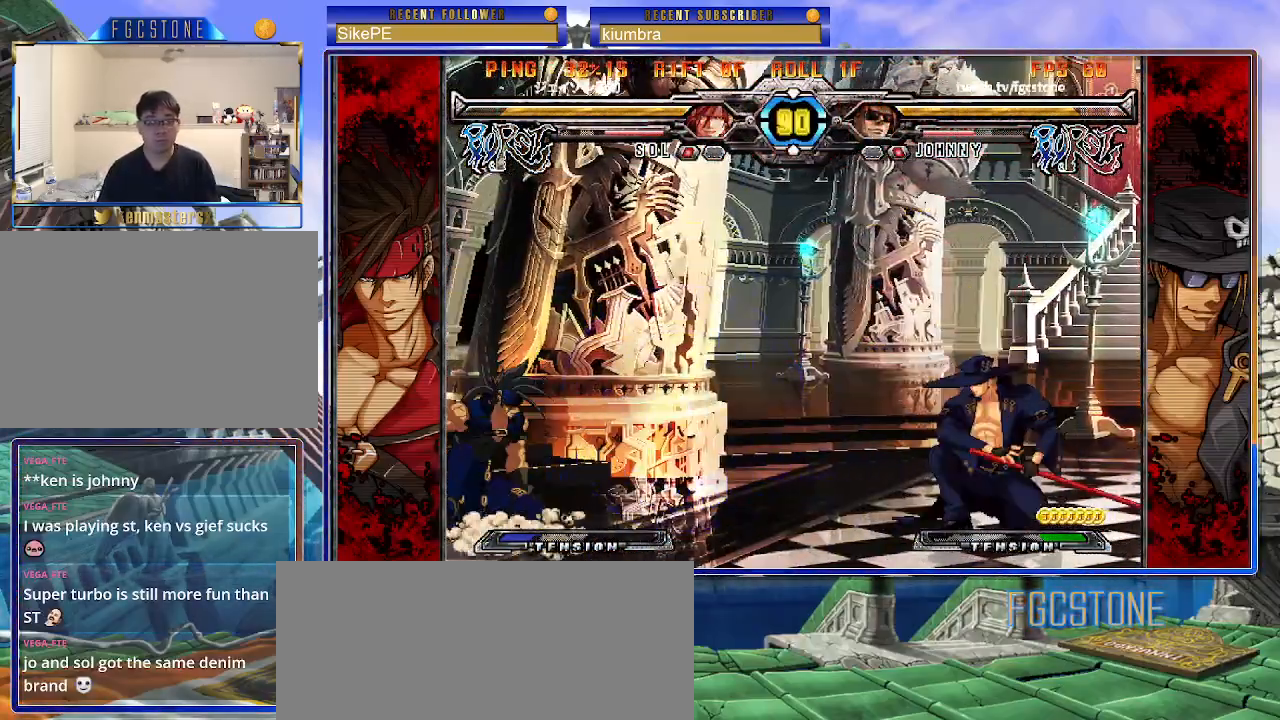
Gameplay with a controller (arcade stick); each line is a JSON object with the inputs held at the frame after it. "events" lists button and stick changes between this image and that frame as [ms after this image, input, new state], when the widget could be followed in between. Not read: L3 R3.
{"buttons": [], "left_stick": "left", "events": [[250, "K", "up"], [317, "left_stick", "left"], [400, "K", "down"], [467, "K", "up"]]}
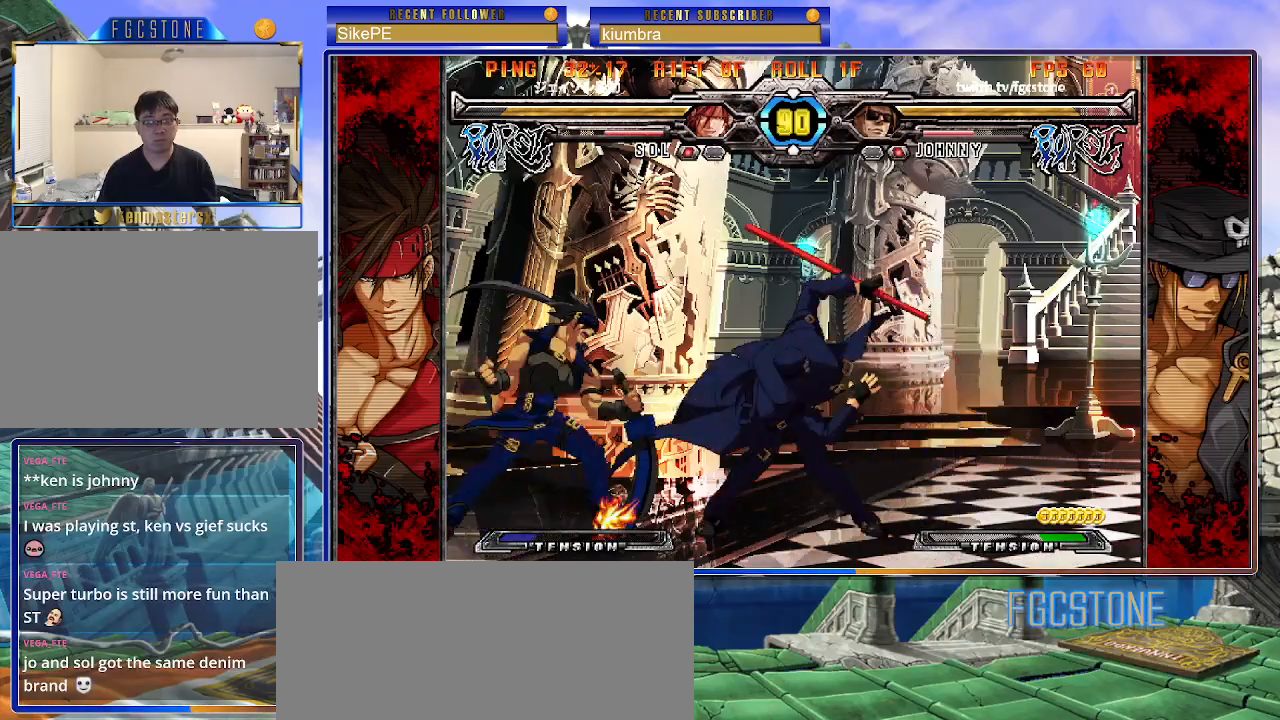
{"buttons": ["HS", "K"], "left_stick": "right", "events": [[17, "left_stick", "center"], [67, "left_stick", "down-right"], [117, "left_stick", "down-left"], [217, "left_stick", "center"], [250, "K", "down"], [283, "left_stick", "right"], [450, "HS", "down"]]}
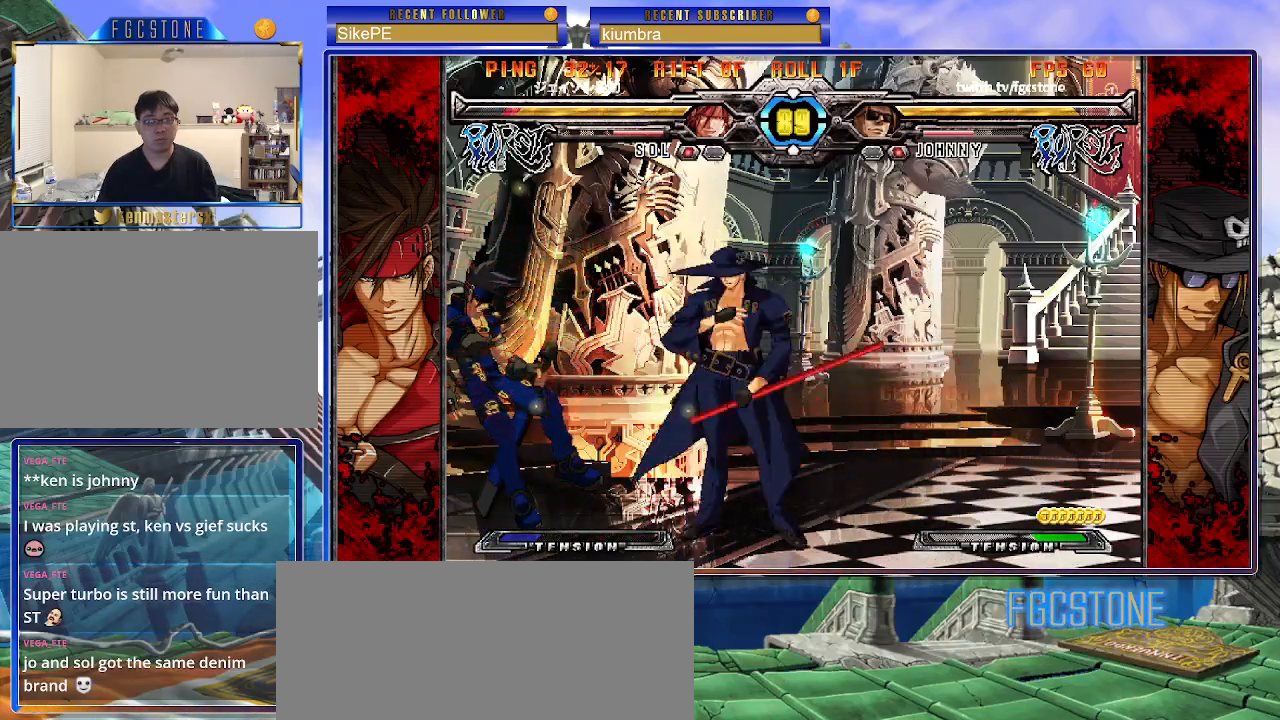
{"buttons": [], "left_stick": "left", "events": [[33, "HS", "up"], [167, "left_stick", "left"], [267, "K", "up"], [367, "HS", "down"], [483, "HS", "up"]]}
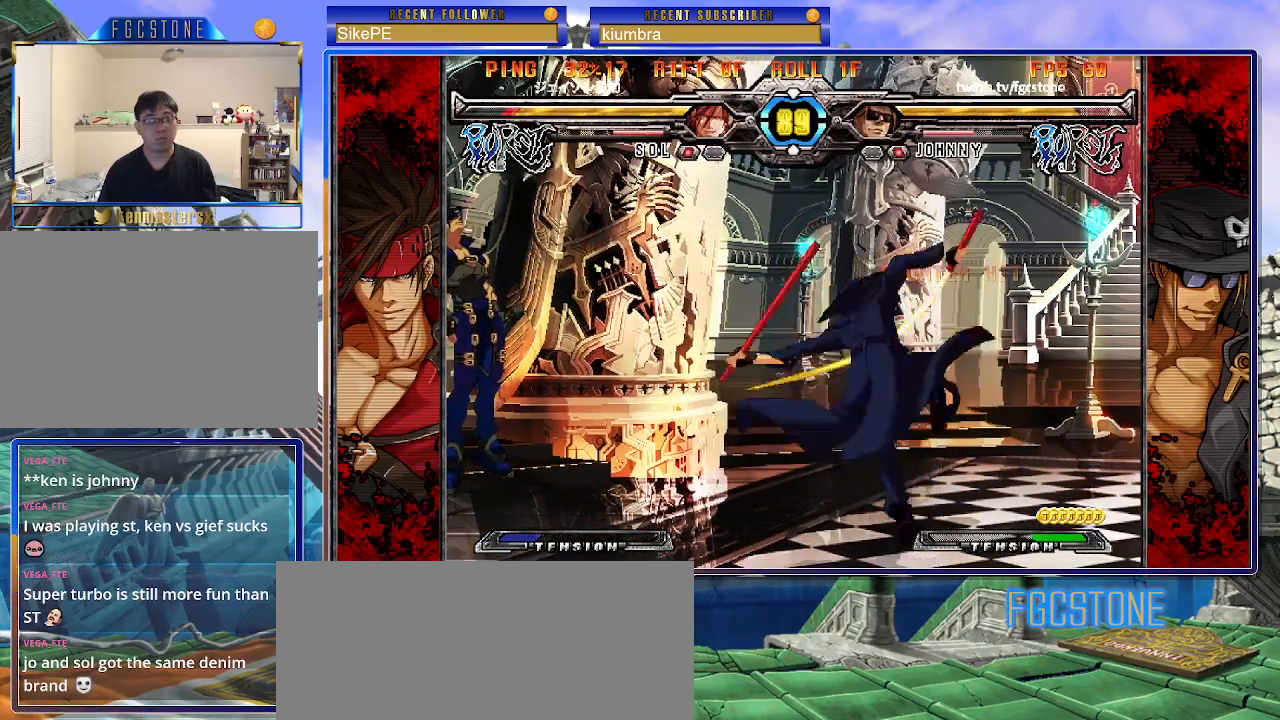
{"buttons": [], "left_stick": "center", "events": [[33, "left_stick", "center"], [83, "left_stick", "down-right"], [133, "left_stick", "down-left"], [250, "left_stick", "center"], [283, "P", "down"], [417, "P", "up"]]}
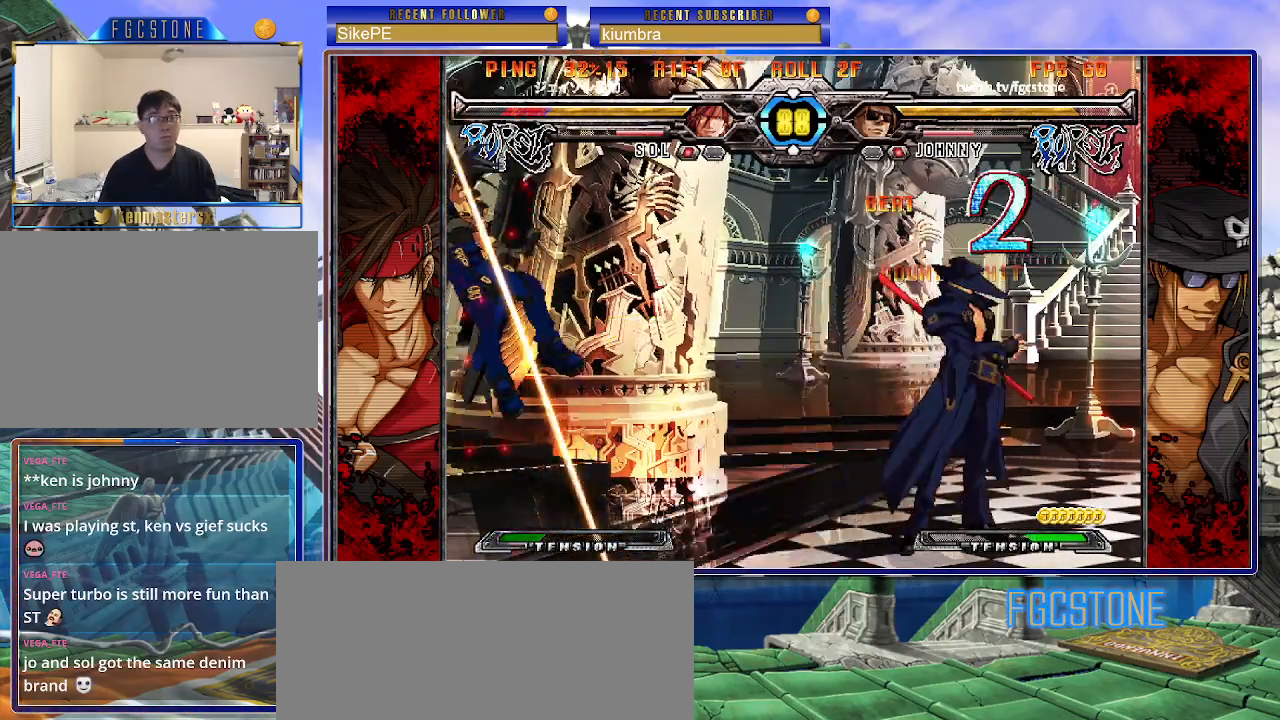
{"buttons": [], "left_stick": "center", "events": [[417, "left_stick", "left"], [500, "left_stick", "center"]]}
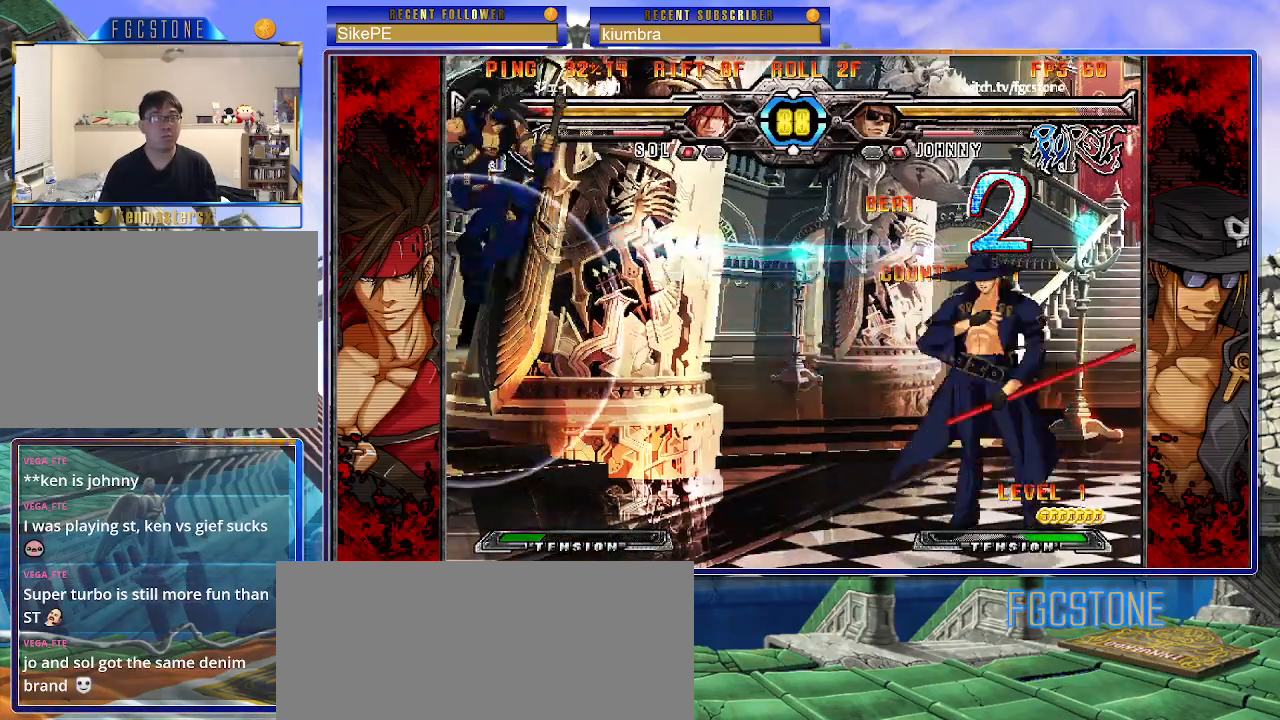
{"buttons": [], "left_stick": "right", "events": [[50, "left_stick", "left"], [133, "left_stick", "down"], [217, "left_stick", "right"], [267, "HS", "down"], [283, "left_stick", "center"], [317, "HS", "up"], [433, "left_stick", "right"]]}
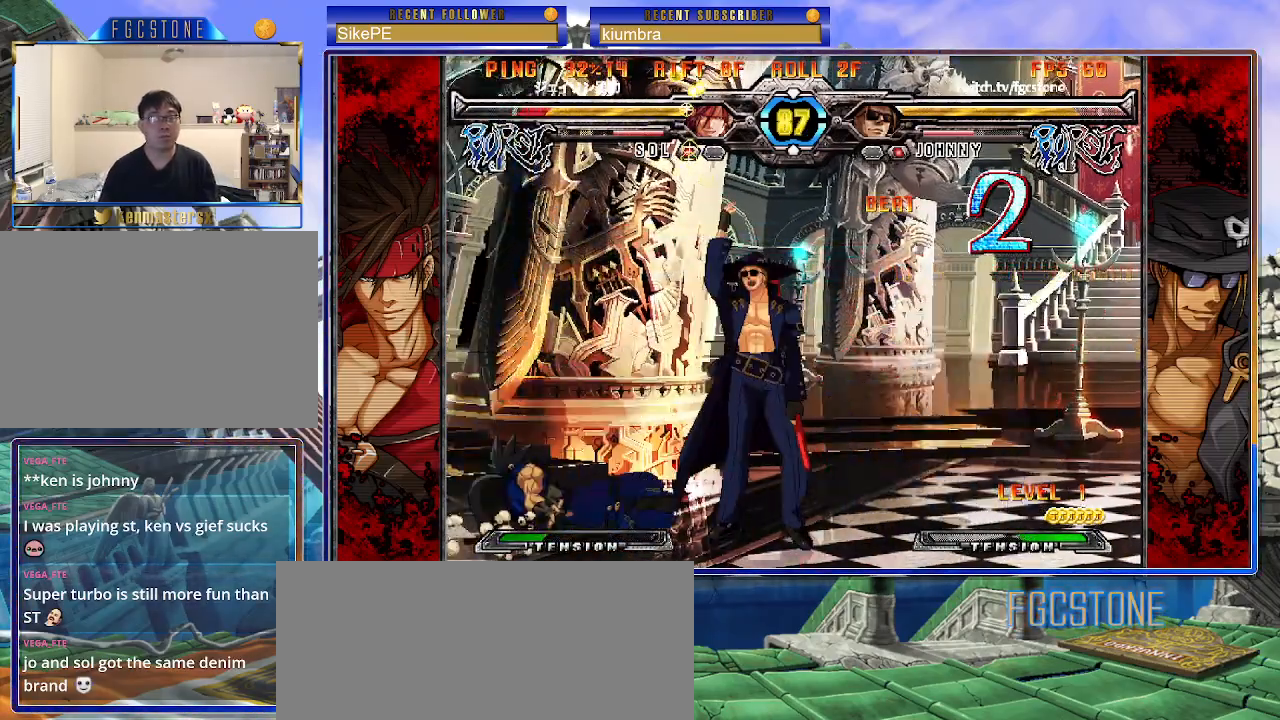
{"buttons": [], "left_stick": "down-right", "events": [[133, "left_stick", "down-right"]]}
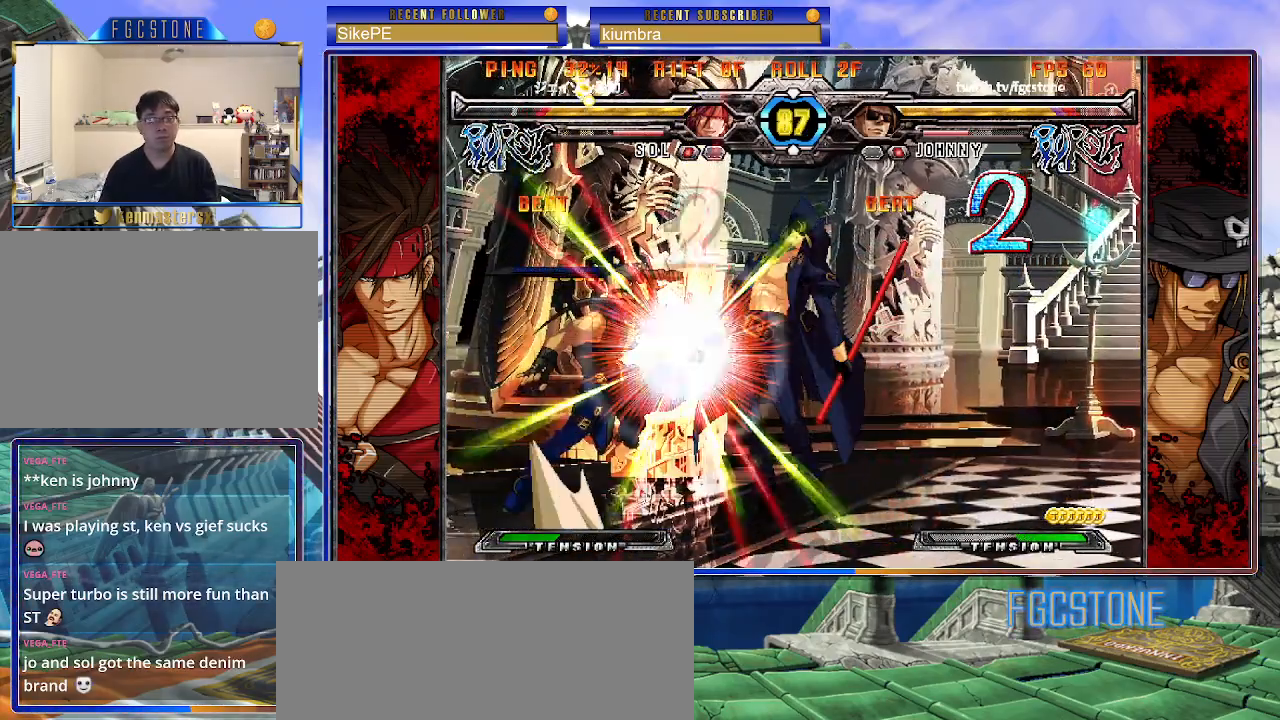
{"buttons": ["K"], "left_stick": "right", "events": [[17, "K", "down"], [17, "left_stick", "right"], [50, "S", "down"], [100, "K", "up"], [150, "S", "up"], [183, "K", "down"], [233, "S", "down"], [267, "K", "up"], [333, "K", "down"], [333, "S", "up"], [400, "S", "down"], [417, "K", "up"], [483, "K", "down"], [500, "S", "up"]]}
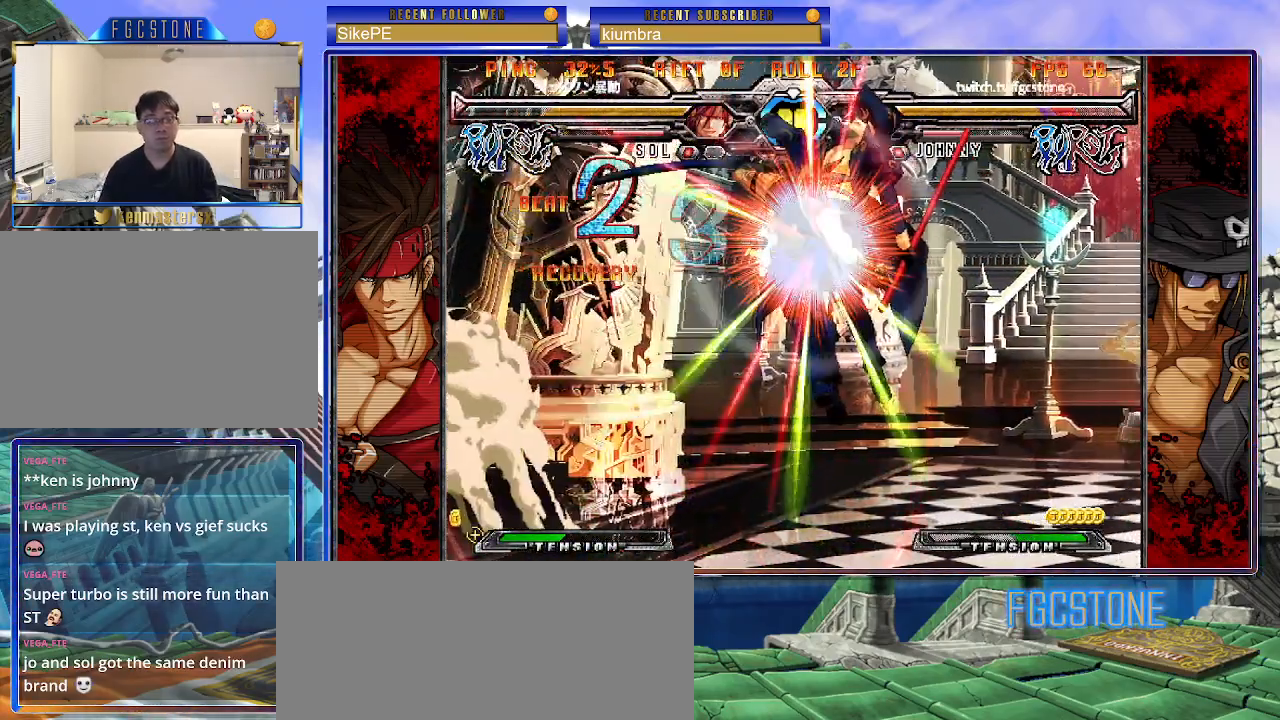
{"buttons": ["K"], "left_stick": "right", "events": [[67, "S", "down"], [83, "K", "up"], [133, "K", "down"], [167, "S", "up"], [200, "S", "down"], [233, "K", "up"], [283, "K", "down"], [317, "S", "up"], [367, "S", "down"], [383, "K", "up"], [433, "K", "down"], [467, "S", "up"]]}
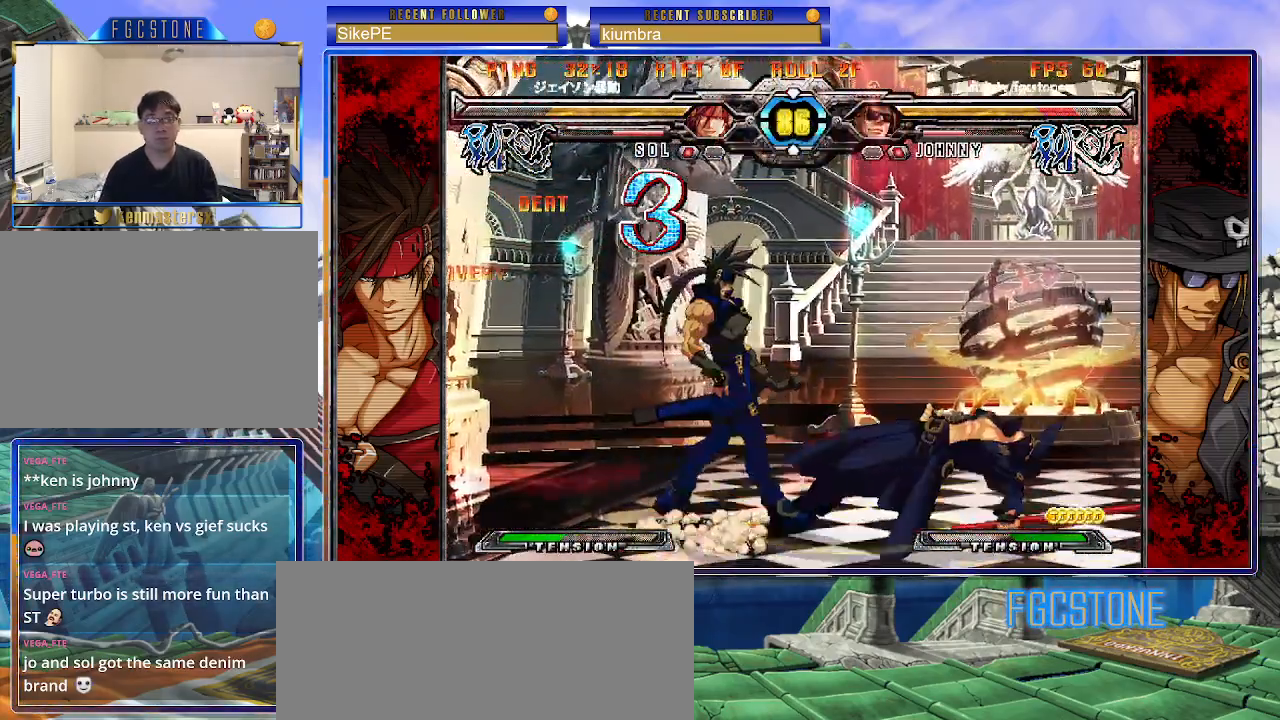
{"buttons": [], "left_stick": "center", "events": [[17, "S", "down"], [83, "K", "up"], [100, "left_stick", "down-right"], [200, "S", "up"], [400, "left_stick", "center"]]}
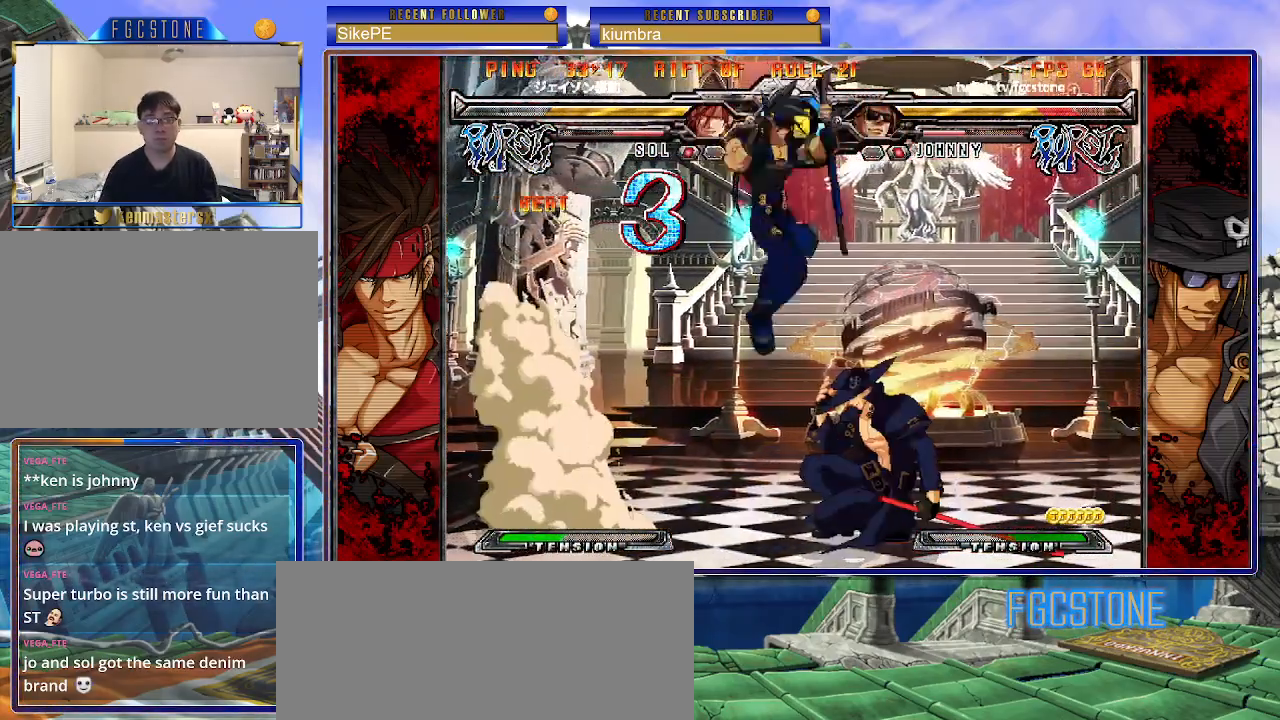
{"buttons": ["K"], "left_stick": "right", "events": [[117, "left_stick", "right"], [167, "left_stick", "center"], [233, "left_stick", "right"], [450, "K", "down"]]}
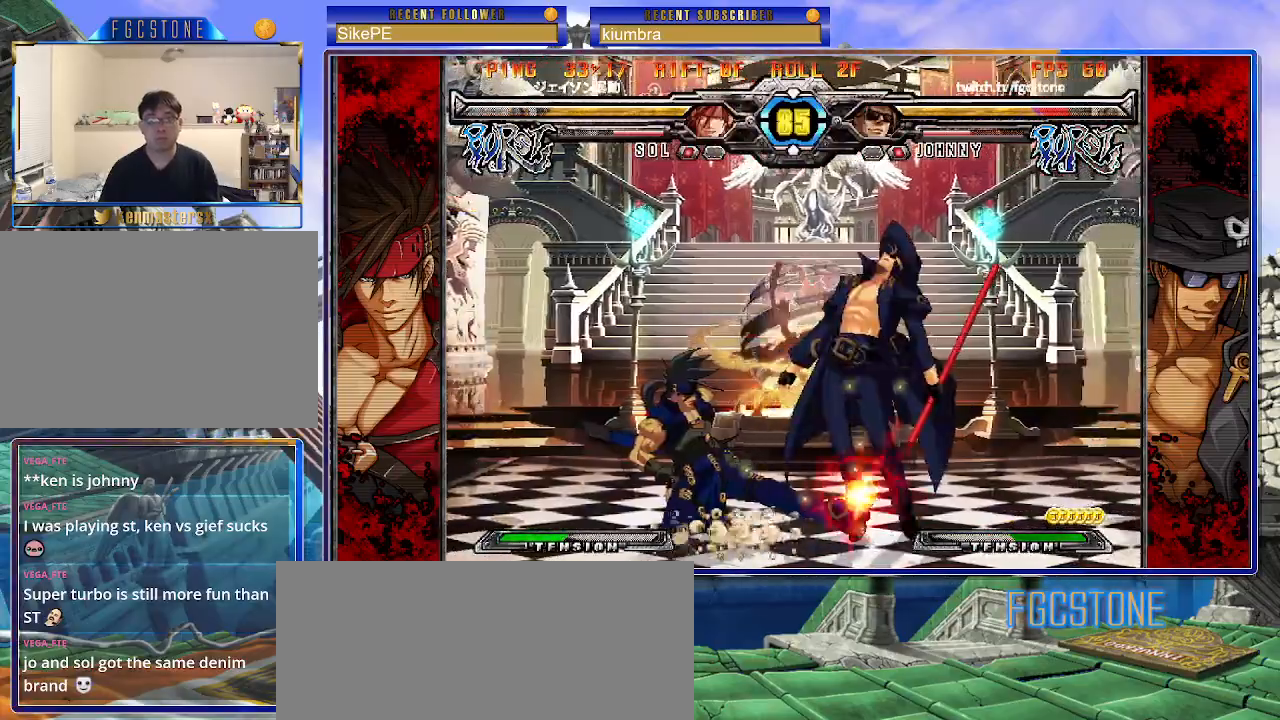
{"buttons": [], "left_stick": "right", "events": [[50, "K", "up"], [133, "HS", "down"], [233, "HS", "up"], [317, "HS", "down"], [450, "HS", "up"]]}
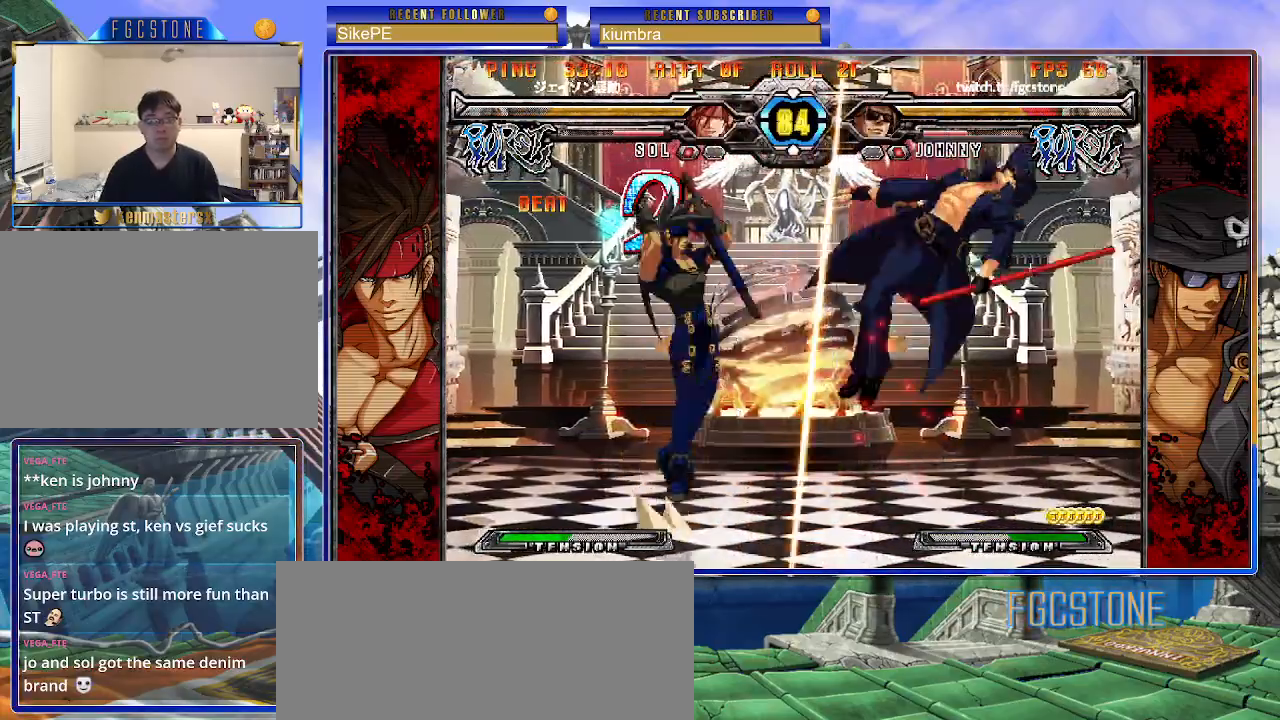
{"buttons": [], "left_stick": "center", "events": [[83, "left_stick", "center"], [250, "K", "down"], [350, "K", "up"], [350, "S", "down"], [450, "S", "up"]]}
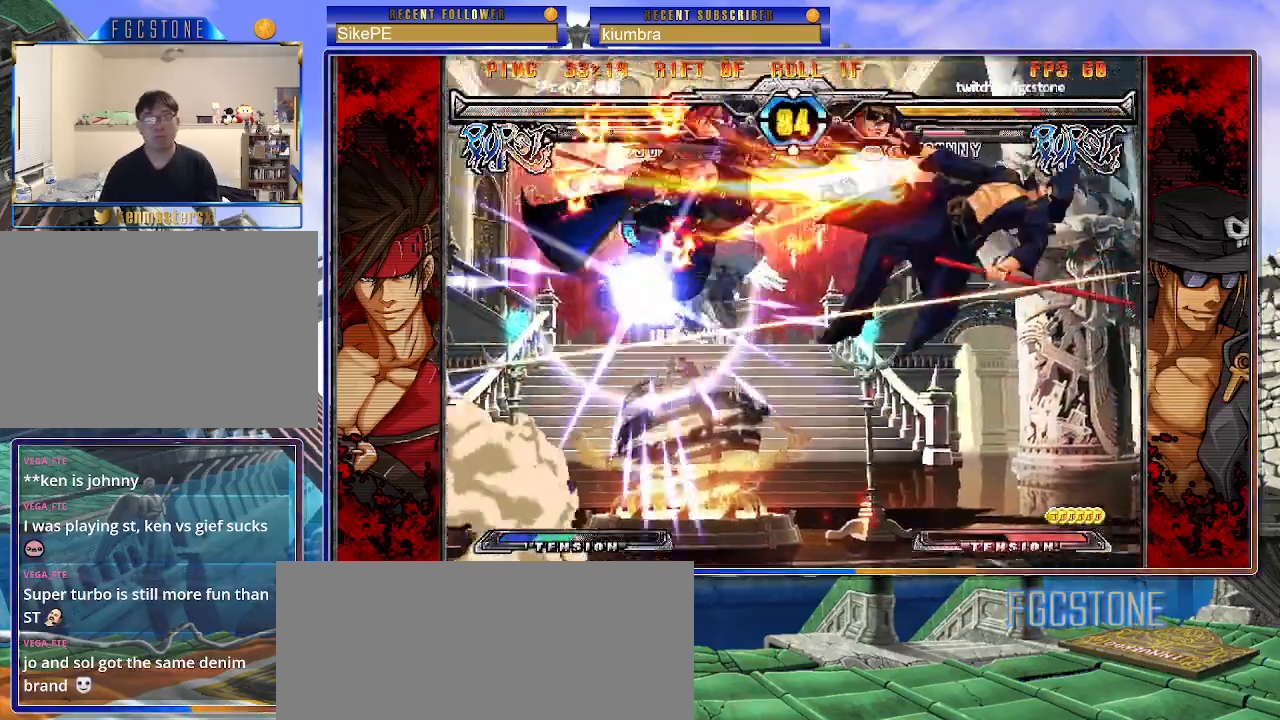
{"buttons": [], "left_stick": "center", "events": [[67, "left_stick", "right"], [200, "left_stick", "center"]]}
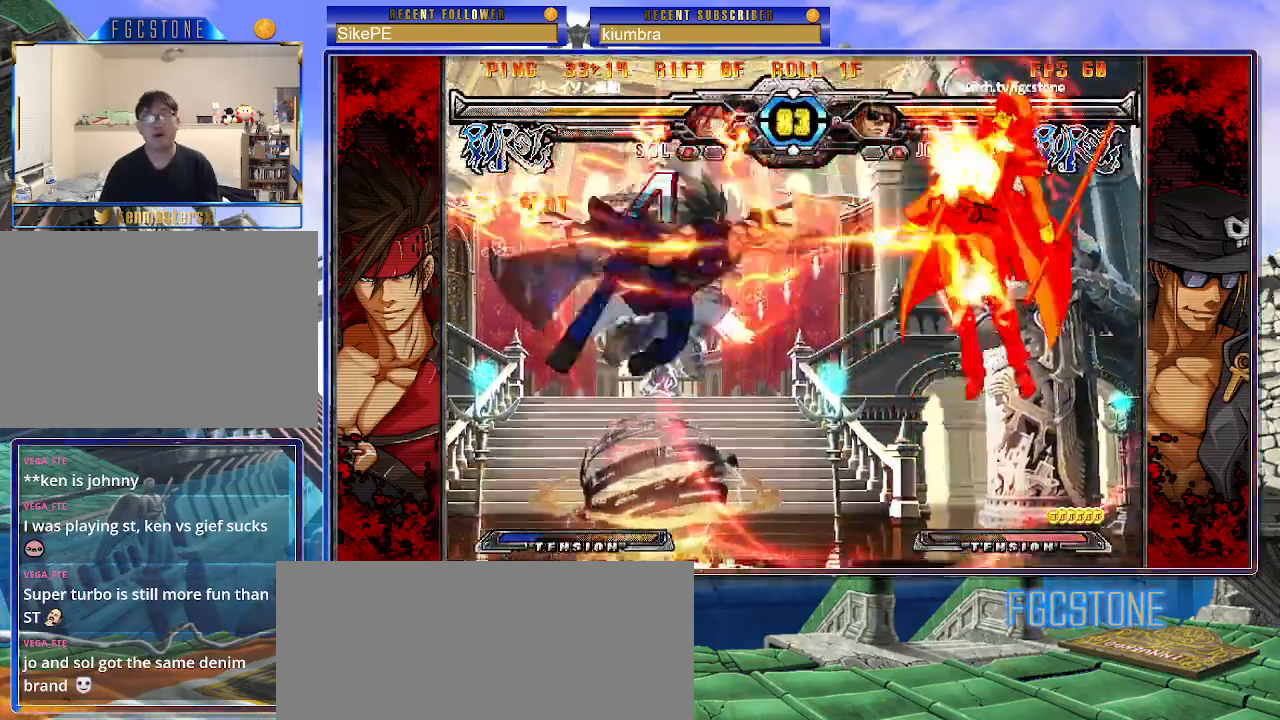
{"buttons": [], "left_stick": "center", "events": [[50, "left_stick", "left"], [67, "K", "down"], [67, "P", "down"], [133, "P", "up"], [133, "S", "down"], [167, "K", "up"], [217, "K", "down"], [217, "P", "down"], [233, "S", "up"], [300, "P", "up"], [300, "S", "down"], [317, "K", "up"], [417, "P", "down"], [433, "S", "up"], [433, "left_stick", "center"], [467, "P", "up"]]}
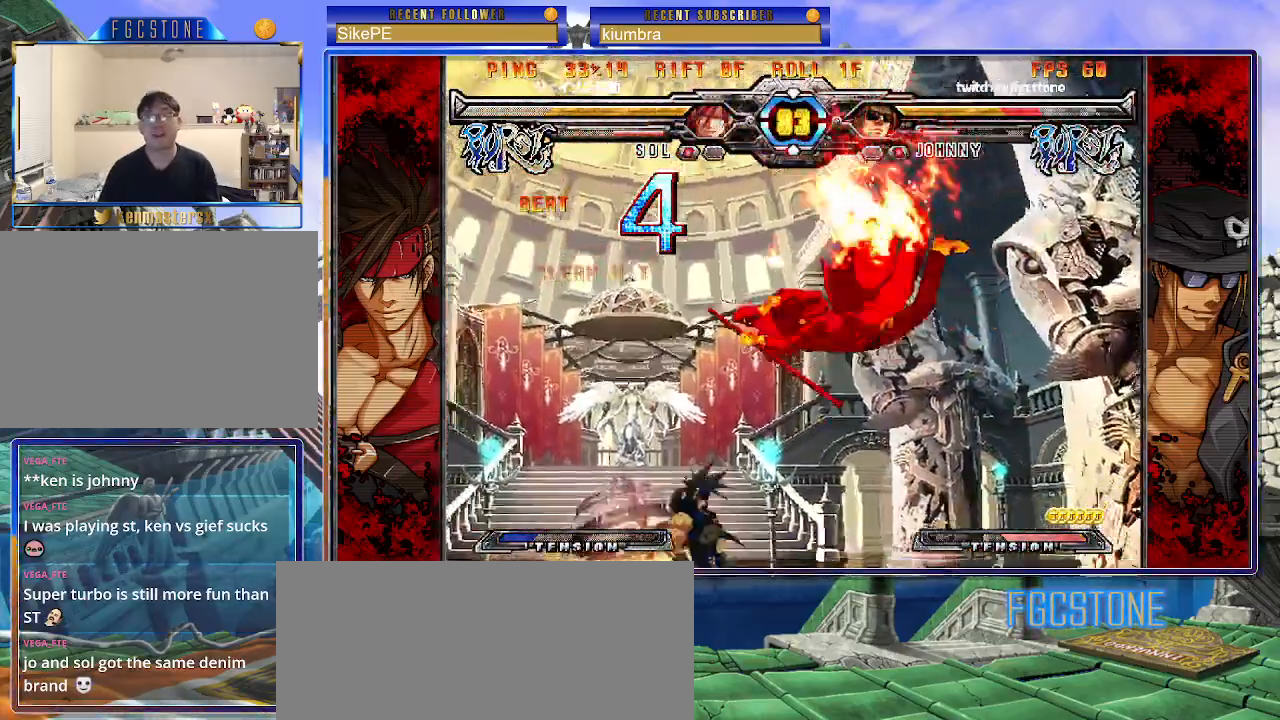
{"buttons": ["S"], "left_stick": "right", "events": [[67, "K", "down"], [67, "P", "down"], [100, "S", "down"], [133, "P", "up"], [167, "K", "up"], [200, "K", "down"], [200, "P", "down"], [200, "S", "up"], [233, "left_stick", "right"], [283, "P", "up"], [283, "S", "down"], [317, "K", "up"], [367, "K", "down"], [367, "P", "down"], [417, "S", "up"], [450, "S", "down"], [467, "K", "up"], [467, "P", "up"]]}
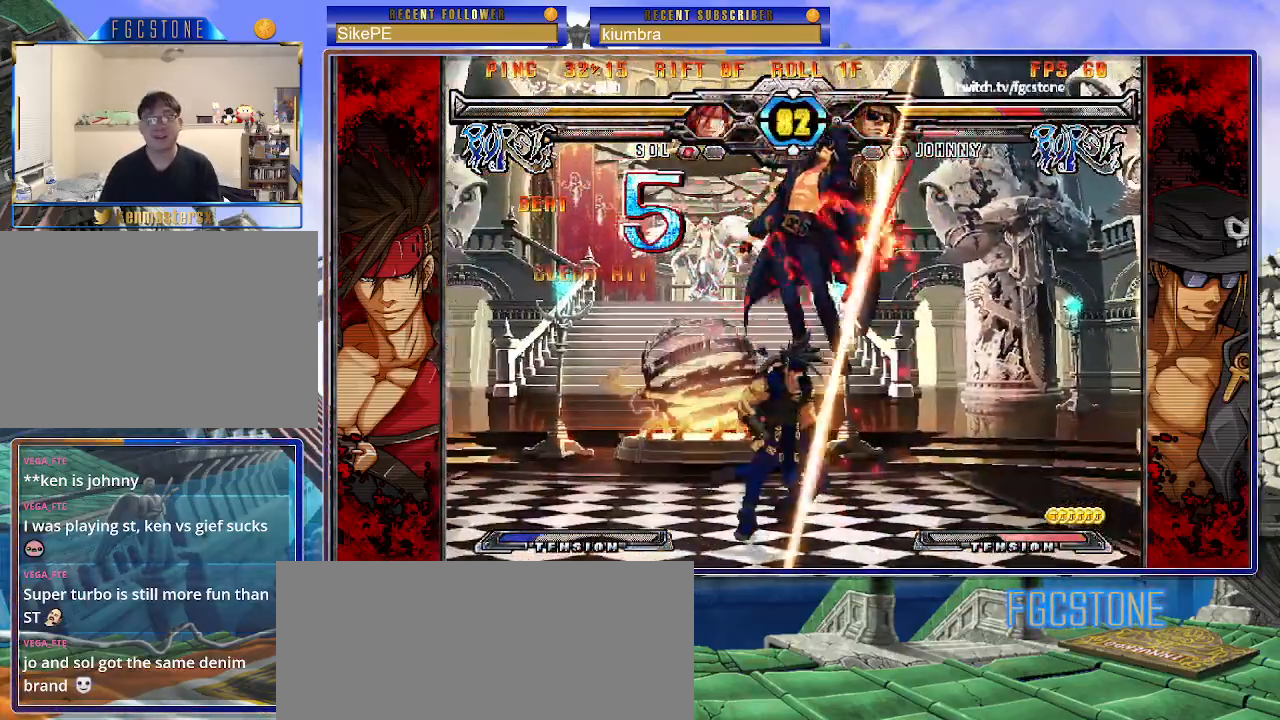
{"buttons": ["S"], "left_stick": "right", "events": [[17, "K", "down"], [50, "P", "down"], [117, "K", "up"], [117, "P", "up"], [183, "K", "down"], [200, "P", "down"], [267, "K", "up"], [283, "P", "up"], [333, "K", "down"], [367, "P", "down"], [367, "S", "up"], [400, "S", "down"], [417, "K", "up"], [450, "P", "up"]]}
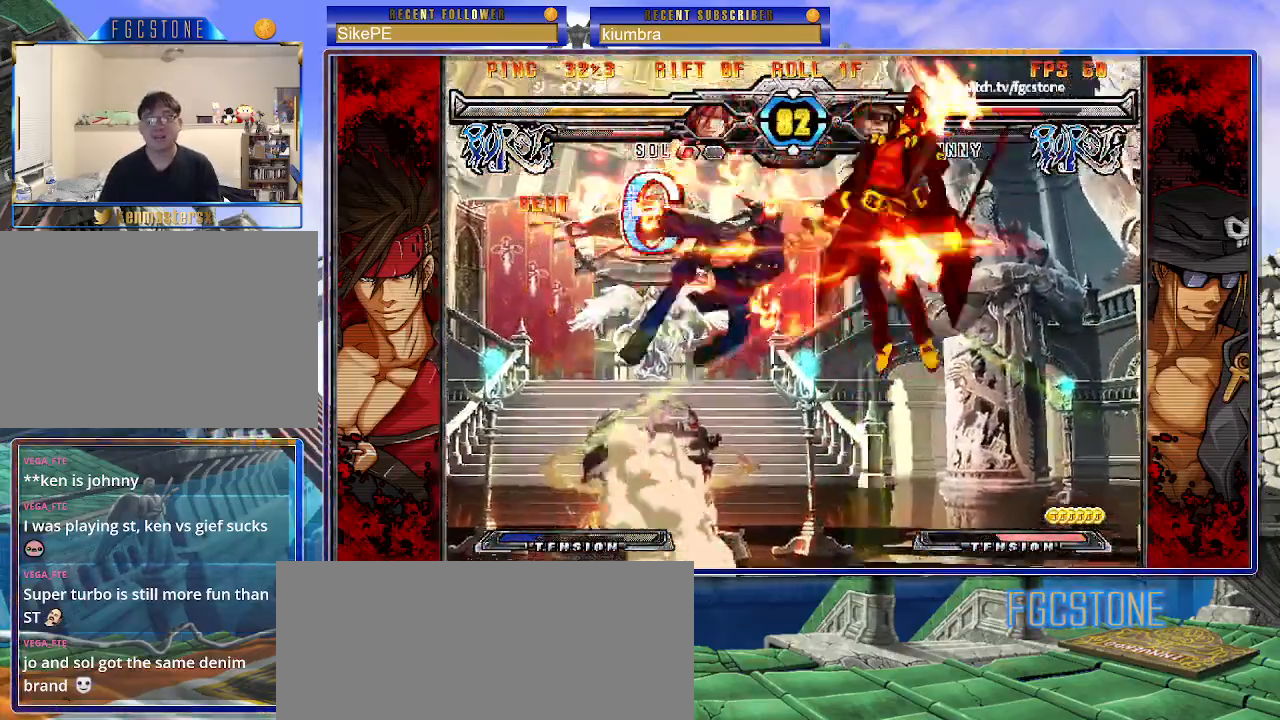
{"buttons": [], "left_stick": "left", "events": [[17, "K", "down"], [33, "P", "down"], [33, "S", "up"], [83, "K", "up"], [100, "P", "up"], [133, "left_stick", "center"], [200, "left_stick", "left"]]}
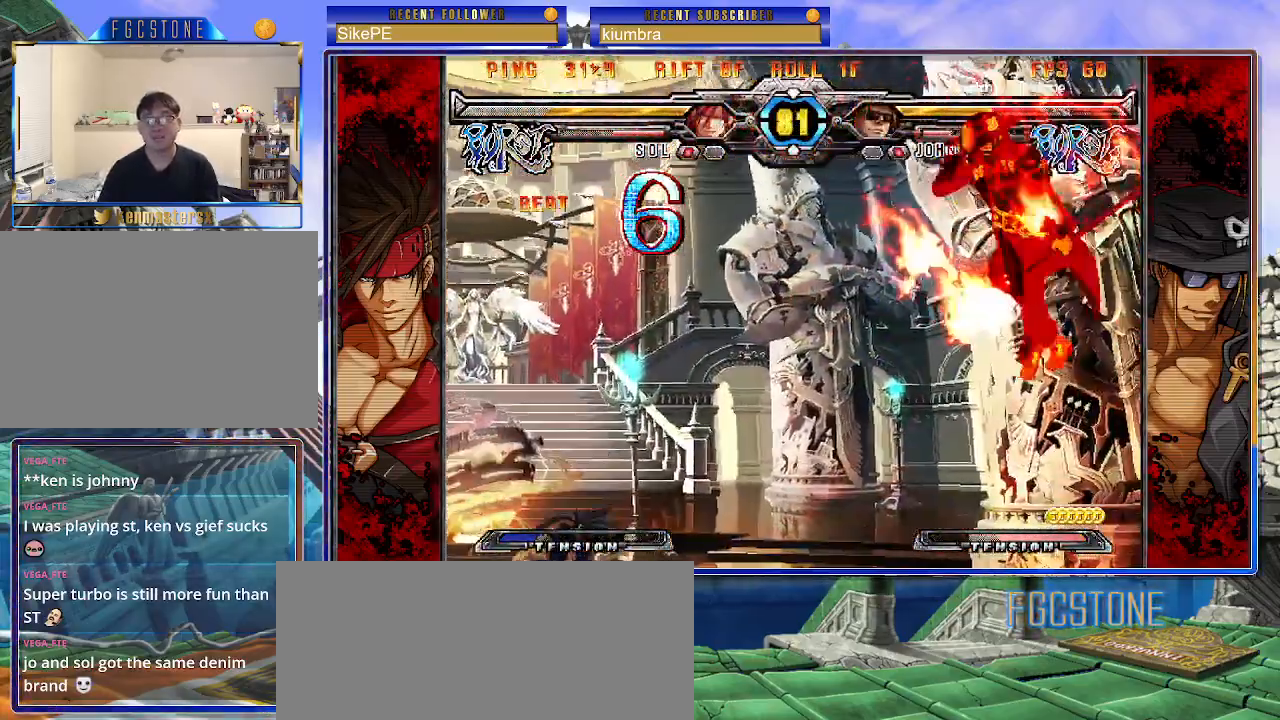
{"buttons": [], "left_stick": "up-left", "events": [[300, "K", "down"], [350, "K", "up"], [483, "left_stick", "up-left"]]}
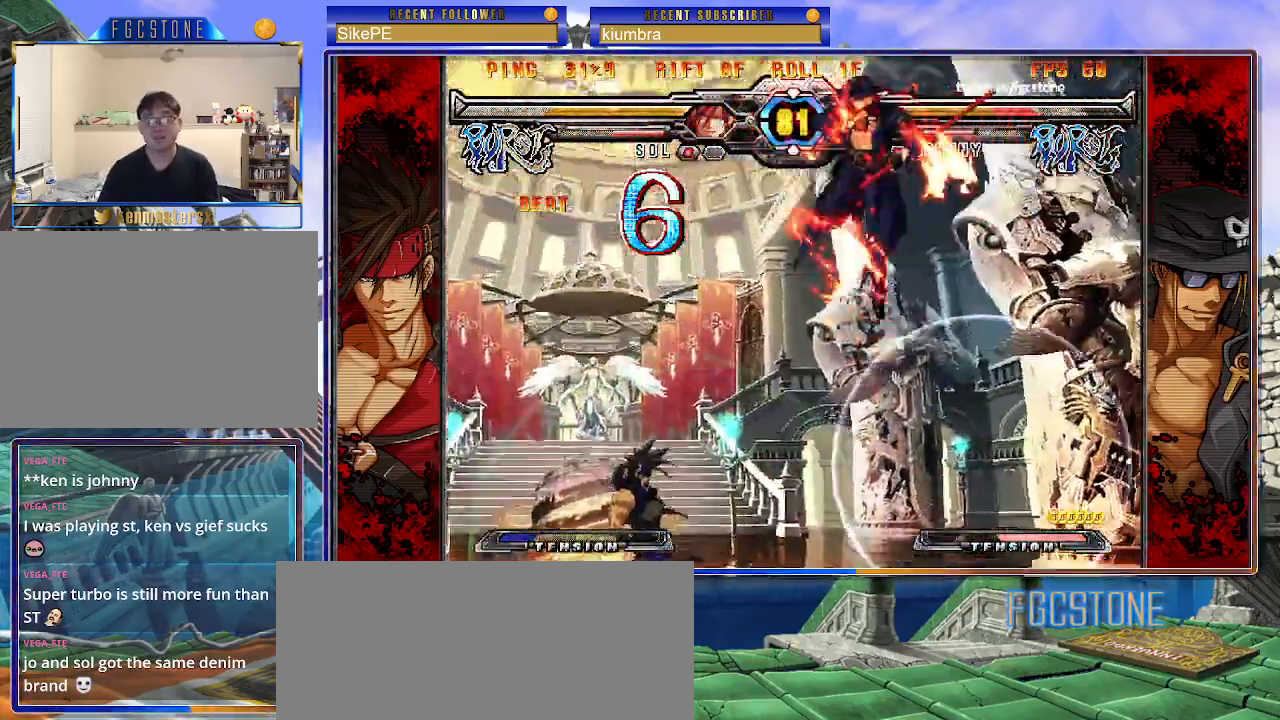
{"buttons": [], "left_stick": "left", "events": [[333, "left_stick", "center"], [383, "left_stick", "down"], [467, "left_stick", "left"]]}
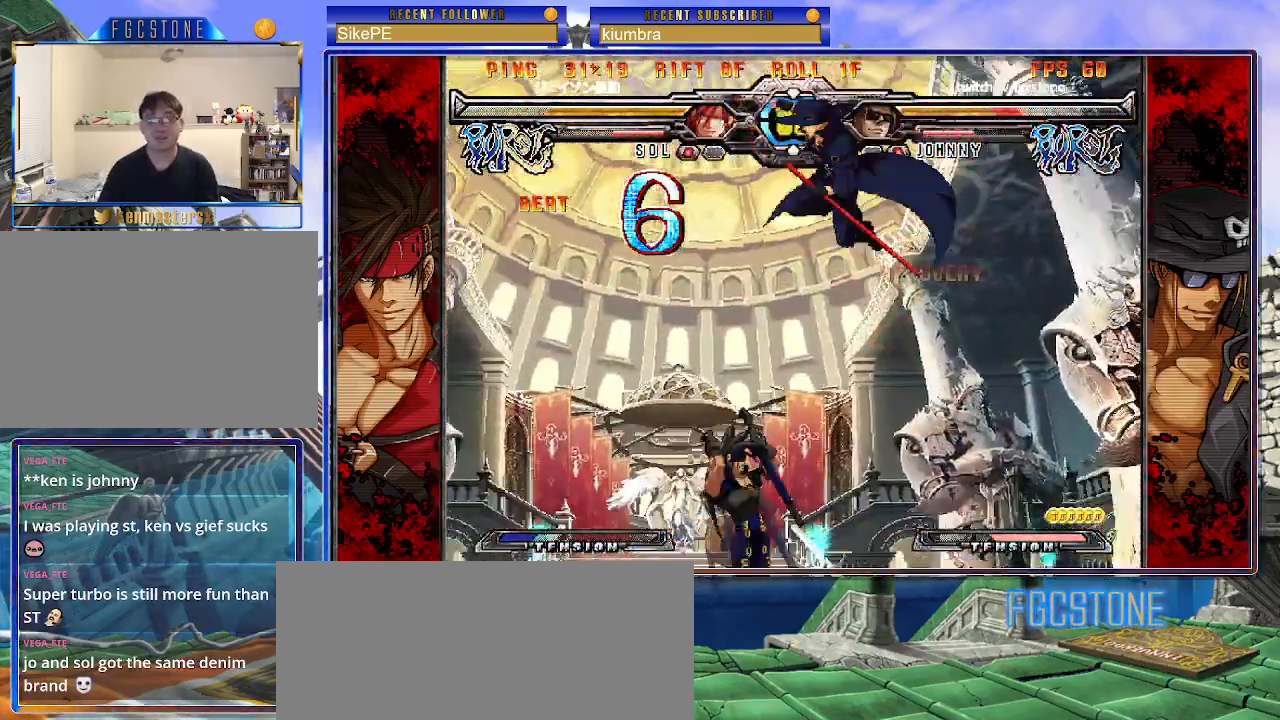
{"buttons": [], "left_stick": "right", "events": [[17, "S", "down"], [17, "left_stick", "center"], [67, "S", "up"], [67, "left_stick", "right"], [250, "K", "down"], [267, "HS", "down"], [267, "S", "down"], [283, "S", "up"], [300, "HS", "up"], [300, "K", "up"]]}
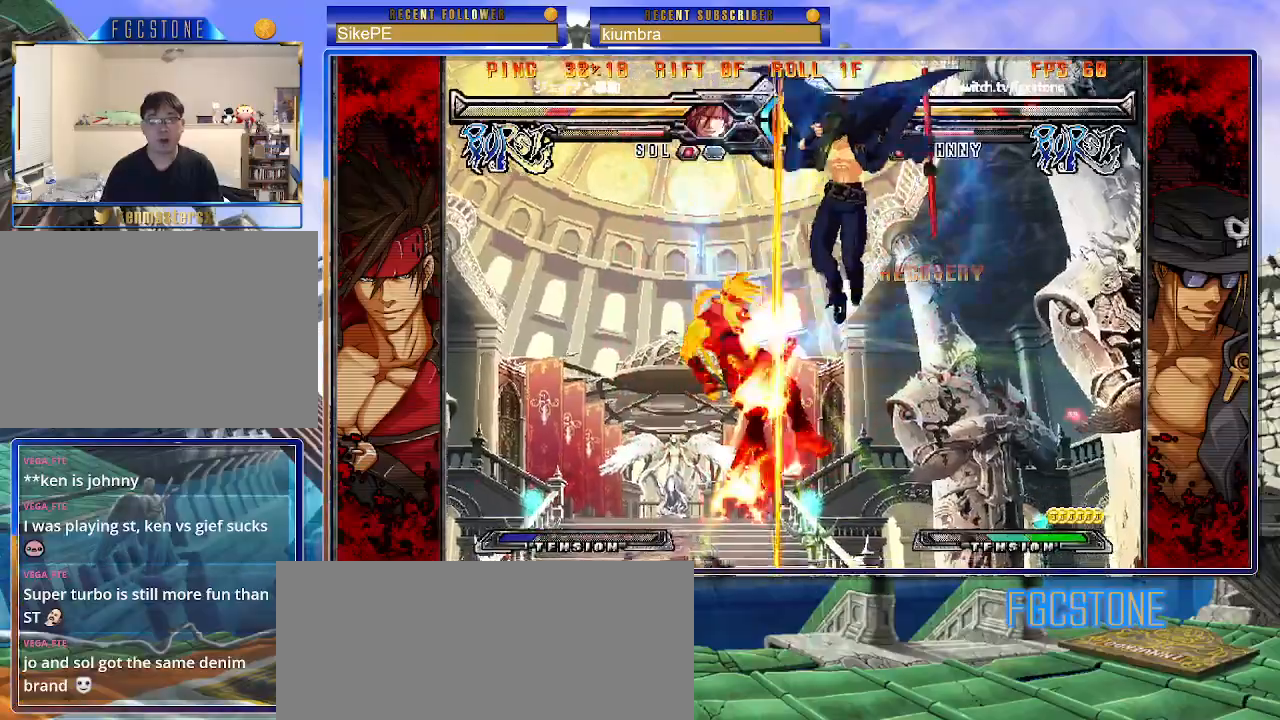
{"buttons": ["HS"], "left_stick": "center", "events": [[183, "S", "down"], [283, "S", "up"], [333, "left_stick", "down"], [383, "left_stick", "left"], [433, "left_stick", "center"], [483, "HS", "down"]]}
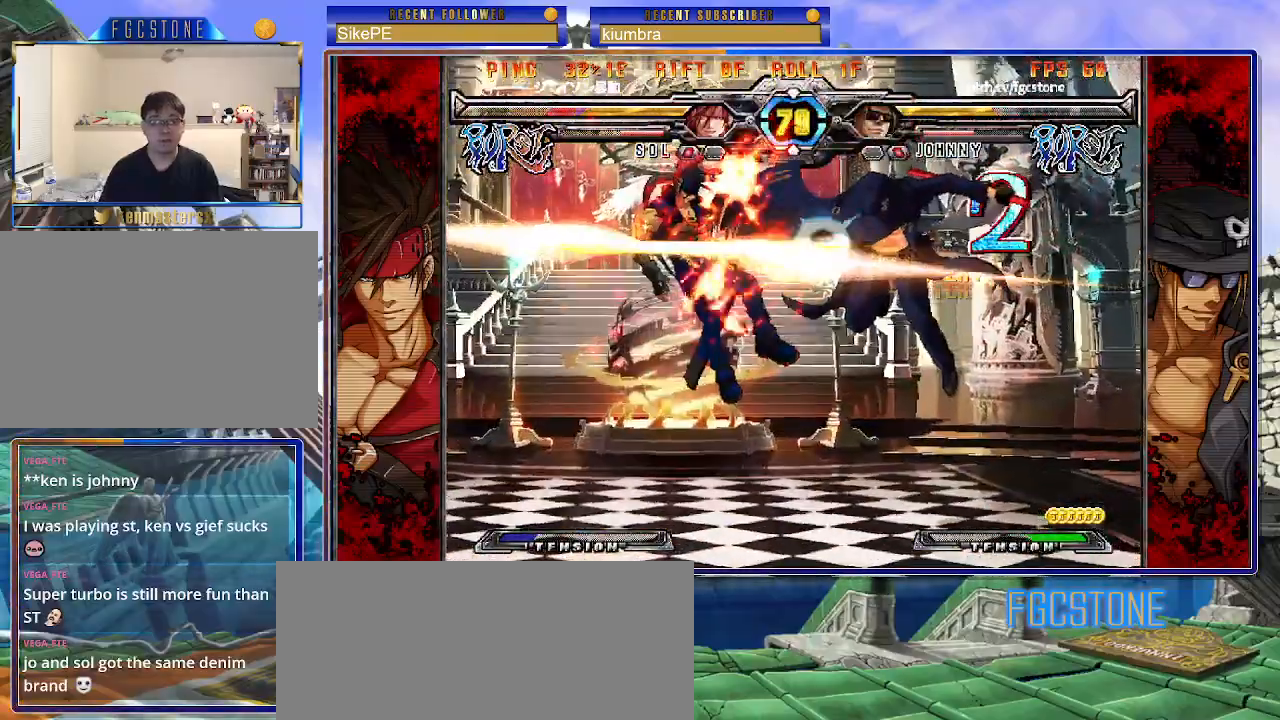
{"buttons": [], "left_stick": "center", "events": [[33, "HS", "up"]]}
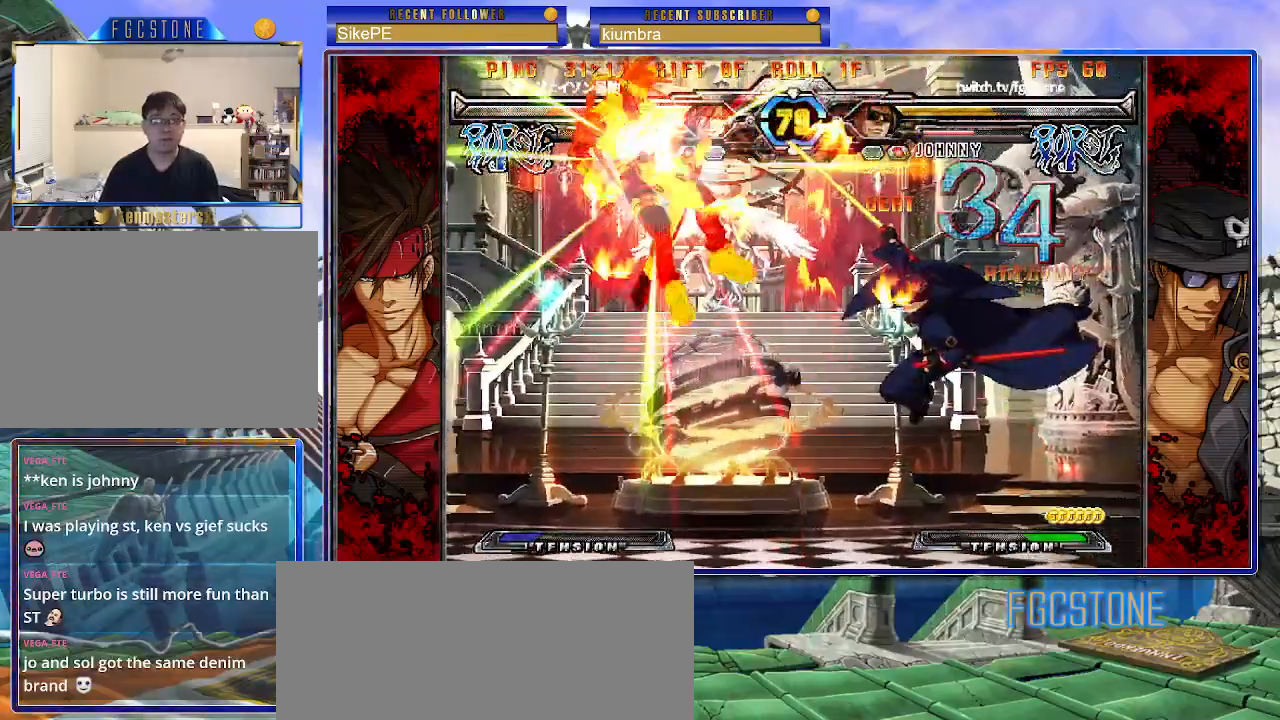
{"buttons": [], "left_stick": "left", "events": [[350, "left_stick", "left"]]}
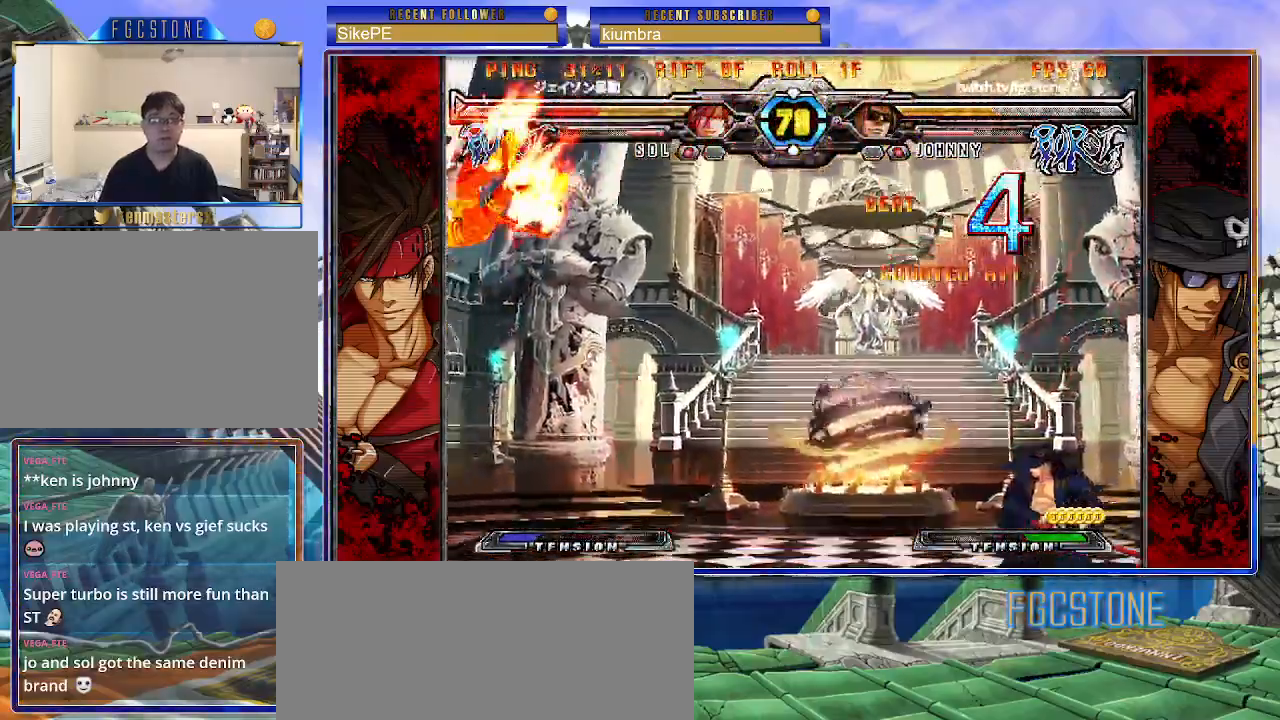
{"buttons": [], "left_stick": "left", "events": []}
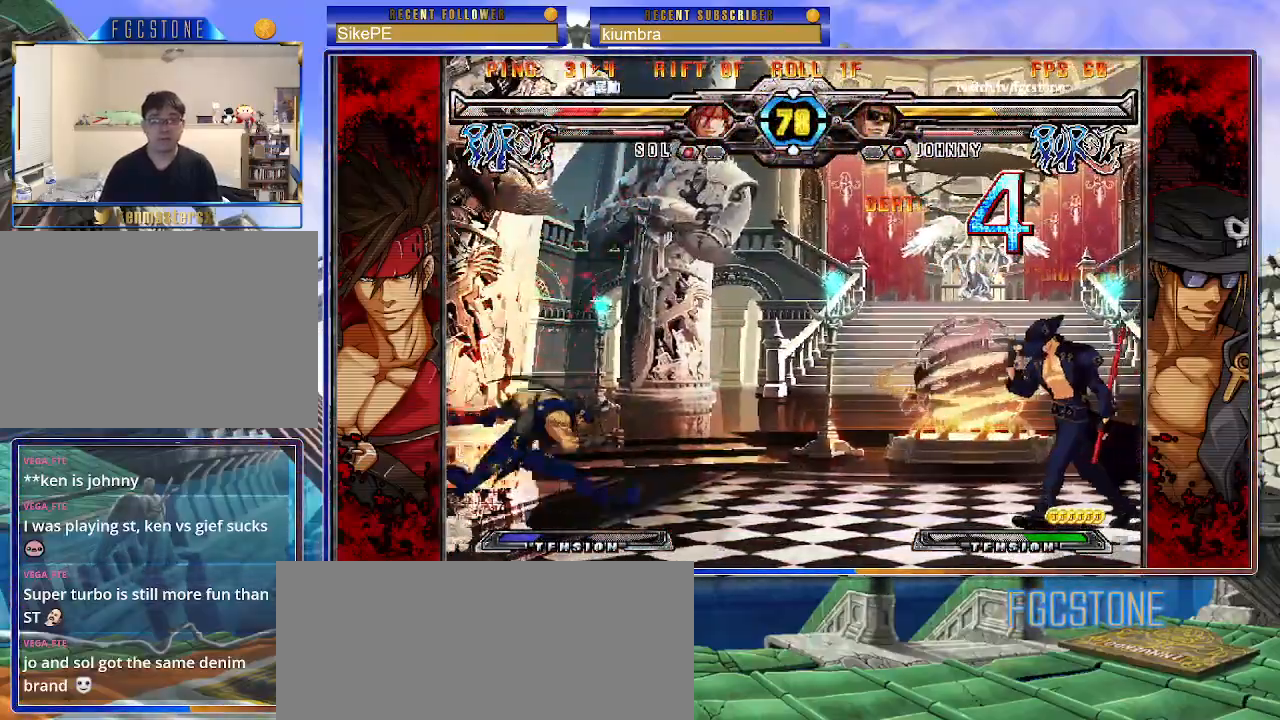
{"buttons": [], "left_stick": "right", "events": [[250, "left_stick", "right"], [317, "left_stick", "center"], [367, "left_stick", "right"]]}
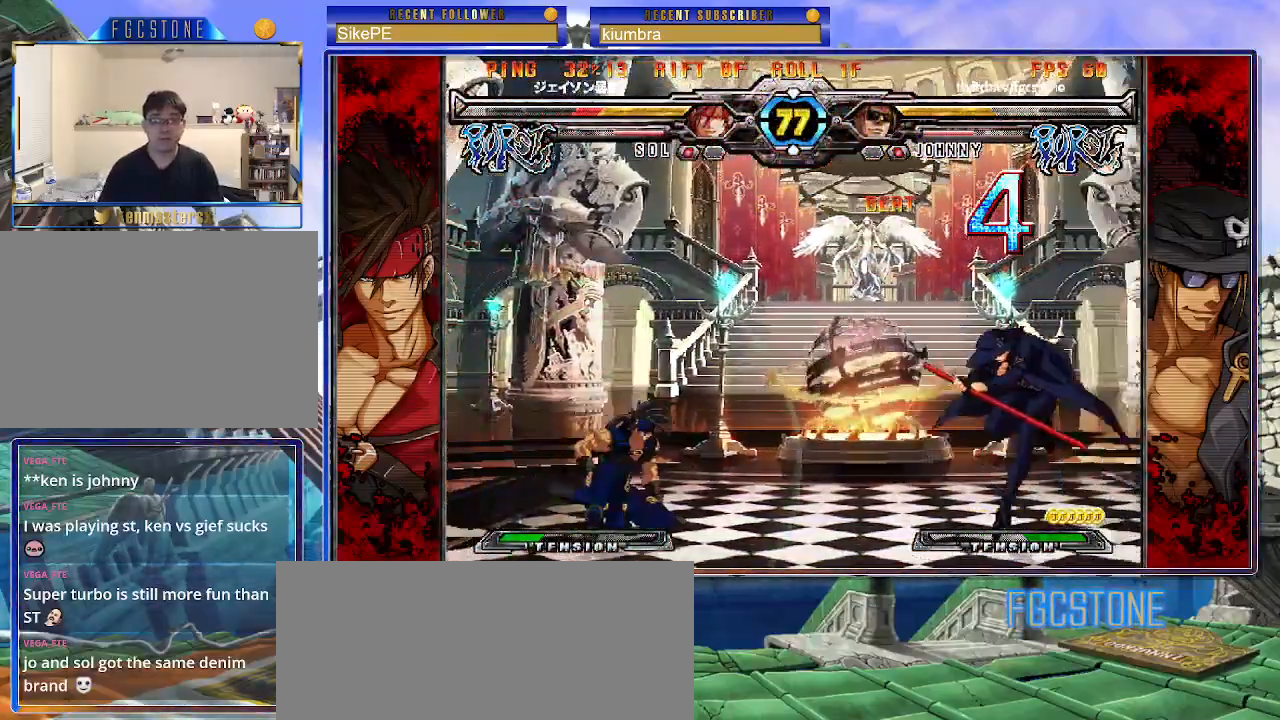
{"buttons": ["K"], "left_stick": "center", "events": [[33, "left_stick", "down"], [83, "left_stick", "left"], [133, "K", "down"], [233, "left_stick", "down"], [283, "left_stick", "right"], [333, "D", "down"], [400, "left_stick", "center"], [467, "D", "up"]]}
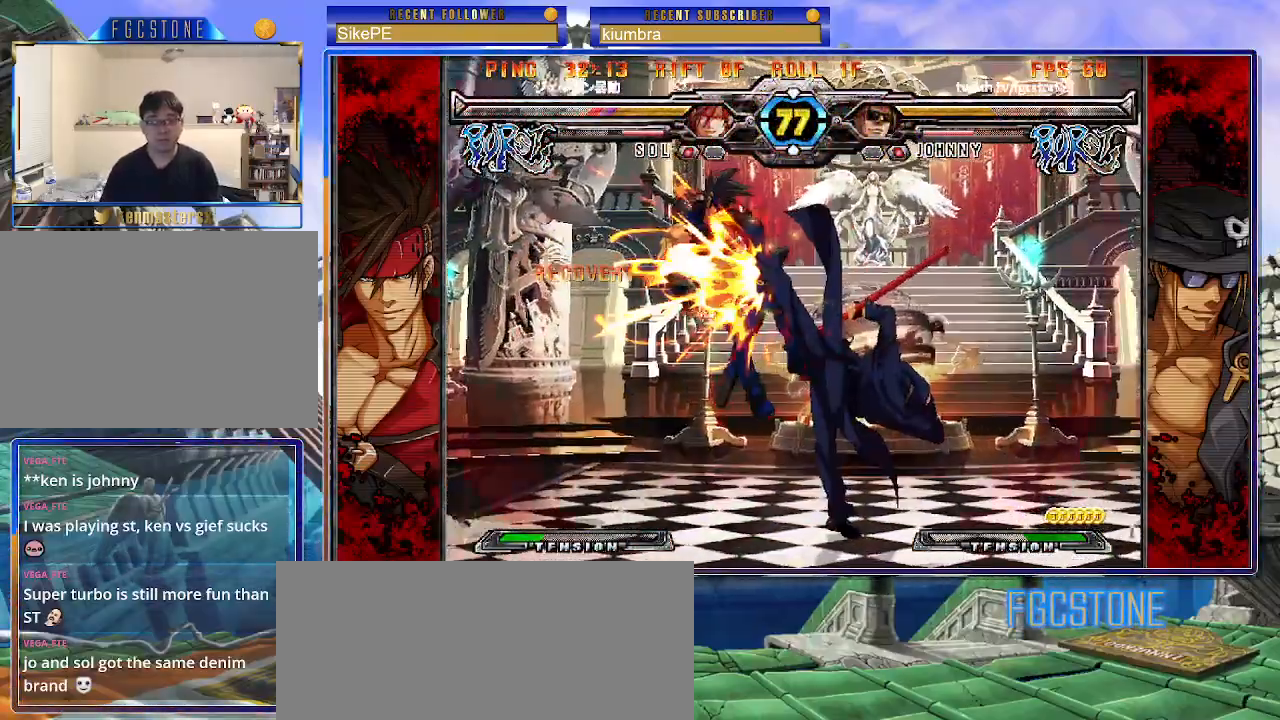
{"buttons": [], "left_stick": "center", "events": [[350, "K", "up"]]}
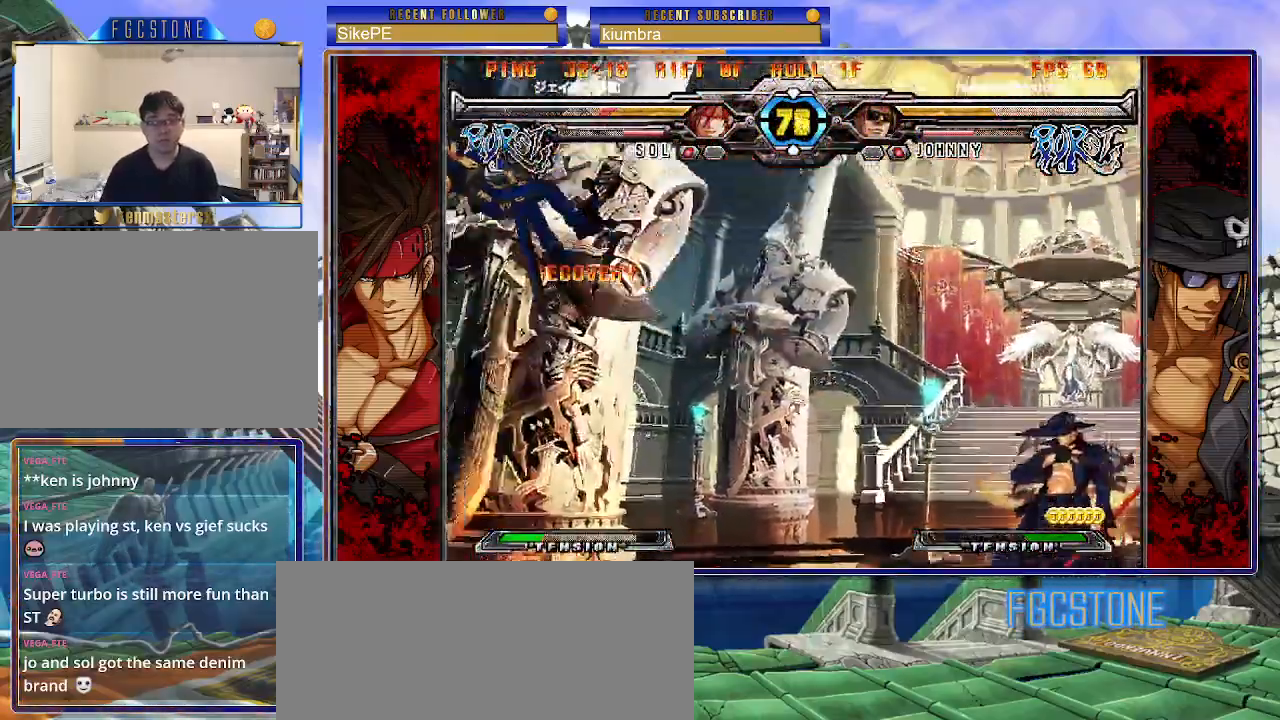
{"buttons": [], "left_stick": "center", "events": [[17, "left_stick", "up-left"], [117, "left_stick", "center"], [167, "left_stick", "left"], [300, "left_stick", "center"]]}